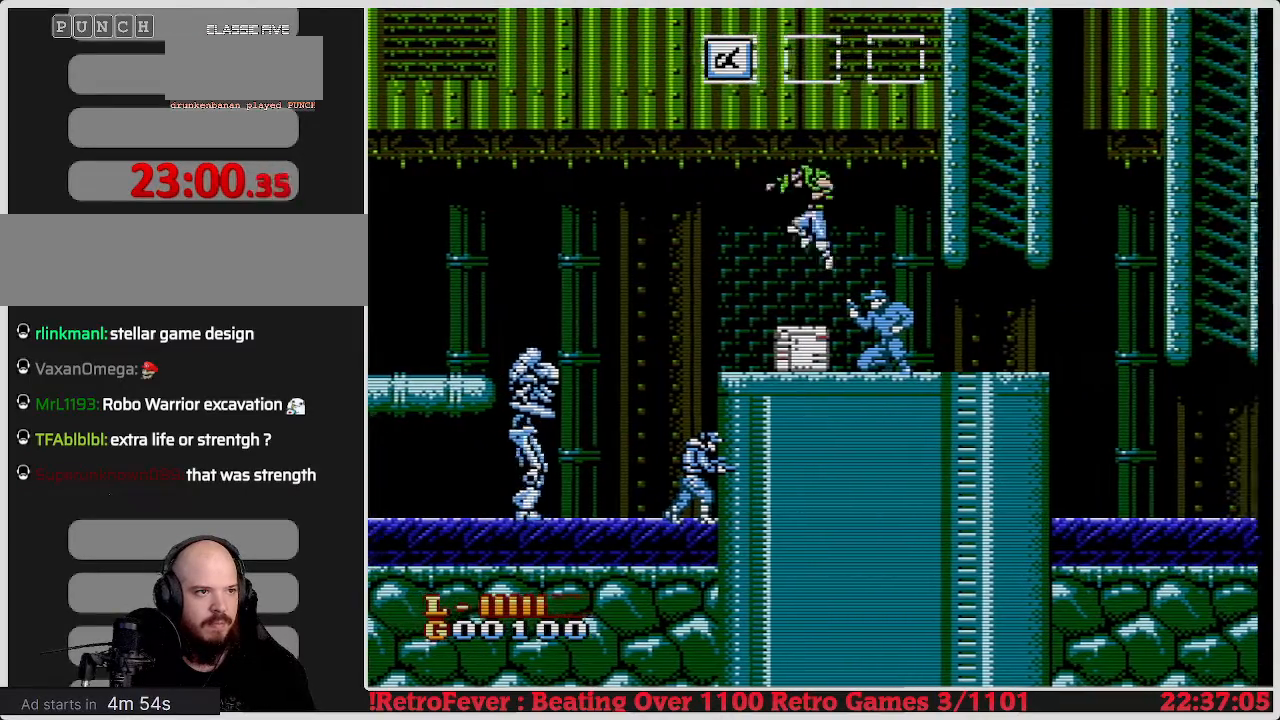
Gameplay with a controller (Nintendo layout); each line is a JSON object with the inputs held at the frame after it. "events" lists button and stick changes between this image and that frame as [ms after this image, input, new state], when the widget could be followed in between. Not read: L3 R3.
{"buttons": ["A", "DPAD_RIGHT"], "events": [[83, "DPAD_LEFT", "up"], [183, "A", "down"], [383, "DPAD_RIGHT", "down"]]}
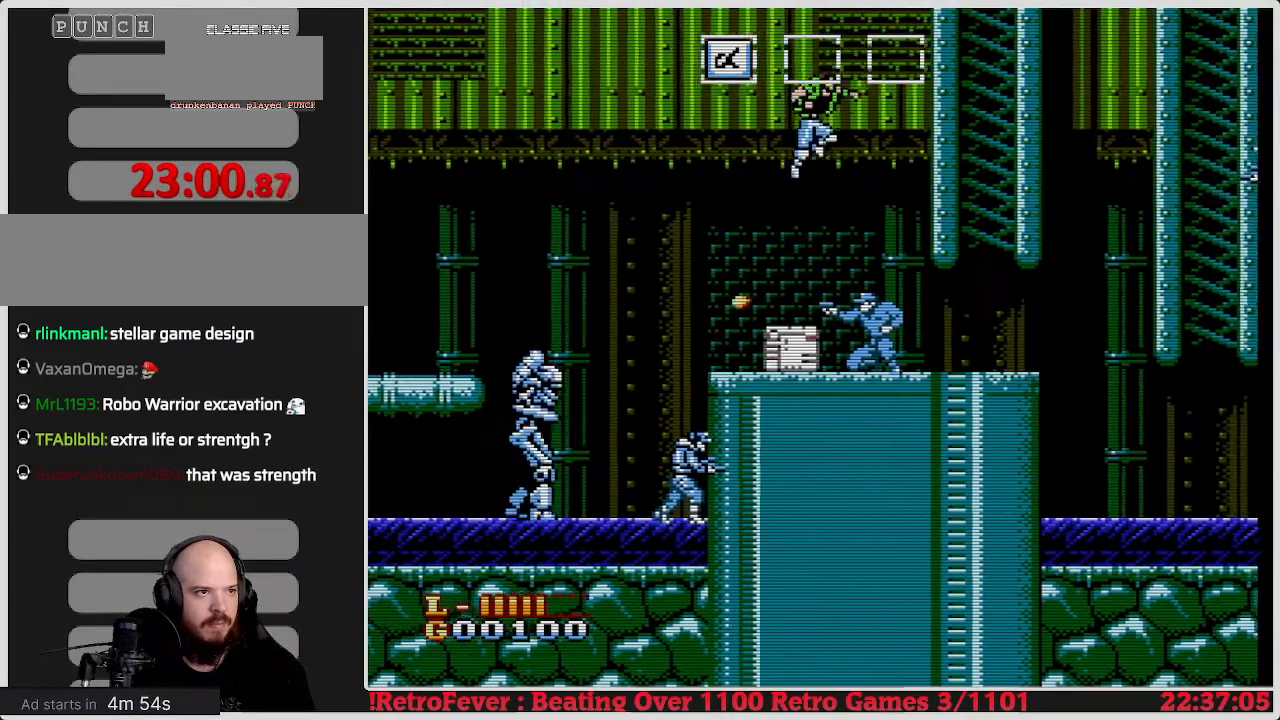
{"buttons": ["A", "DPAD_RIGHT"], "events": [[117, "A", "up"], [117, "DPAD_RIGHT", "up"], [233, "A", "down"], [283, "DPAD_RIGHT", "down"]]}
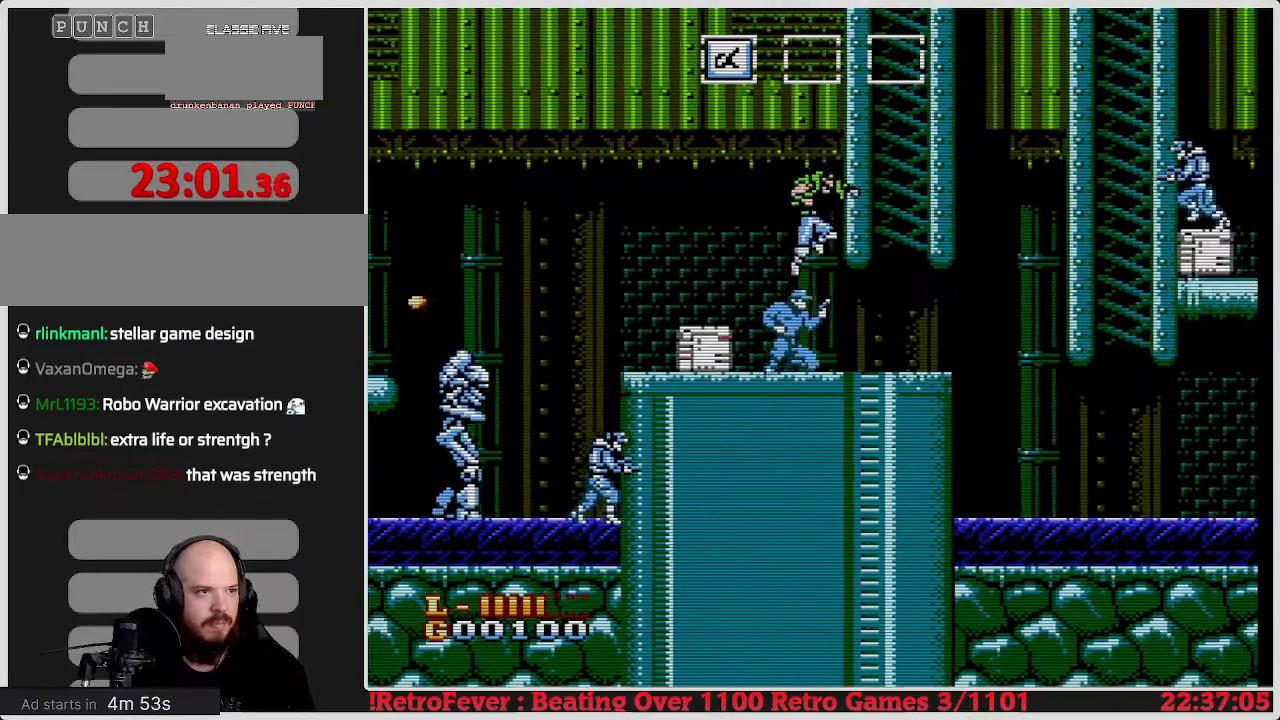
{"buttons": [], "events": [[233, "DPAD_RIGHT", "up"], [283, "A", "up"]]}
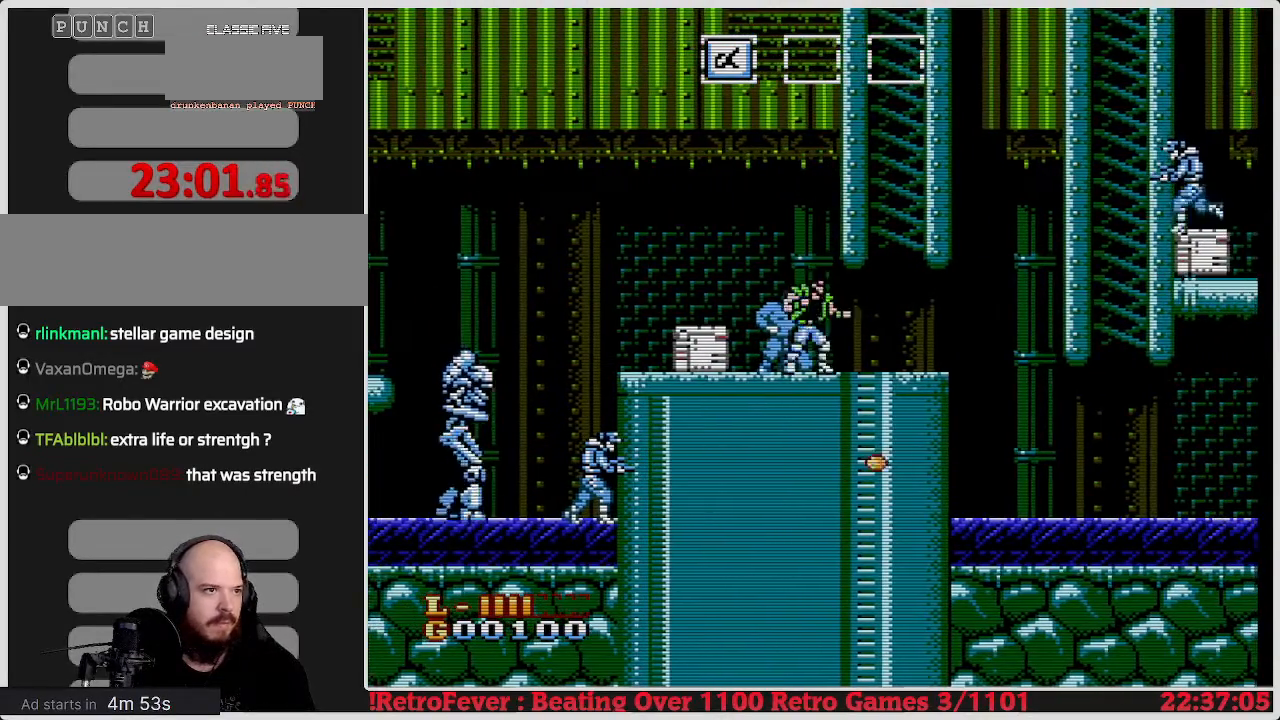
{"buttons": ["B"], "events": [[67, "DPAD_LEFT", "down"], [150, "B", "down"], [167, "DPAD_LEFT", "up"], [250, "B", "up"], [300, "B", "down"], [383, "B", "up"], [433, "B", "down"]]}
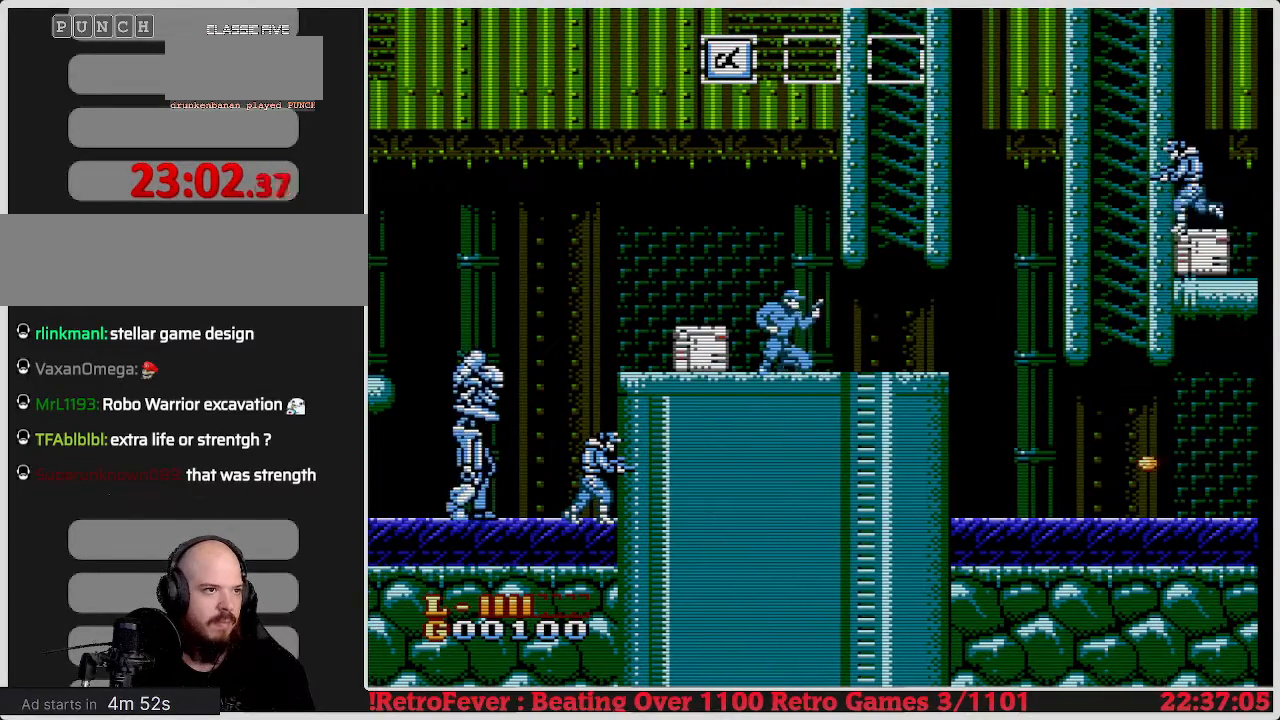
{"buttons": ["B"], "events": [[33, "B", "up"], [83, "DPAD_LEFT", "down"], [283, "B", "down"], [283, "DPAD_LEFT", "up"], [400, "B", "up"], [450, "B", "down"]]}
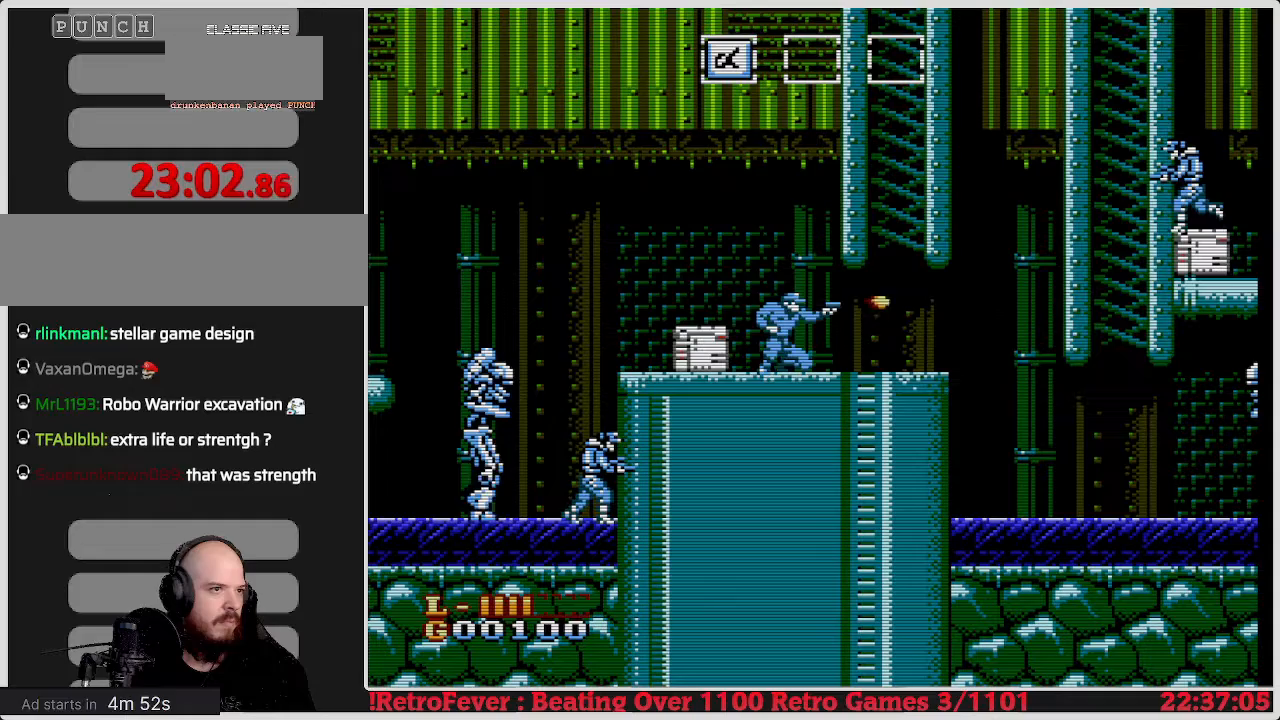
{"buttons": ["B"], "events": [[50, "B", "up"], [83, "B", "down"], [200, "B", "up"], [250, "B", "down"], [350, "B", "up"], [417, "B", "down"]]}
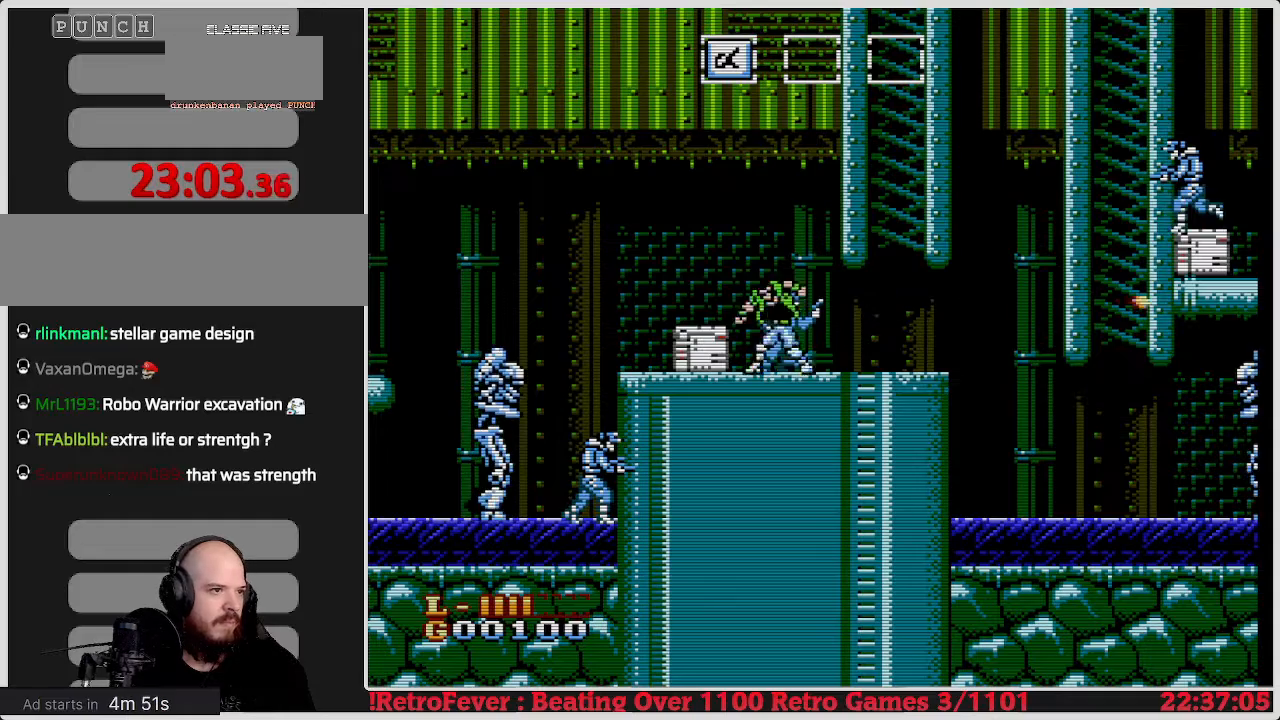
{"buttons": ["DPAD_LEFT"], "events": [[17, "B", "up"], [83, "B", "down"], [200, "B", "up"], [267, "B", "down"], [367, "B", "up"], [467, "DPAD_LEFT", "down"]]}
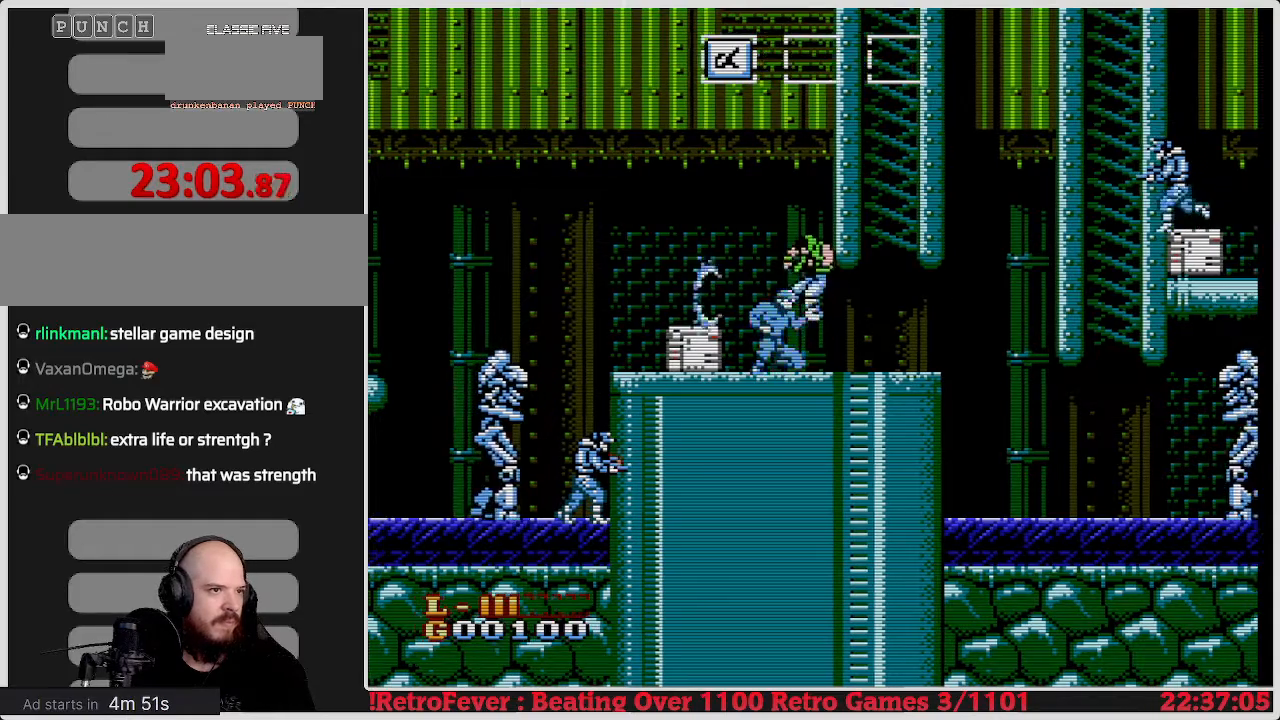
{"buttons": [], "events": [[17, "A", "down"], [300, "A", "up"], [400, "DPAD_LEFT", "up"]]}
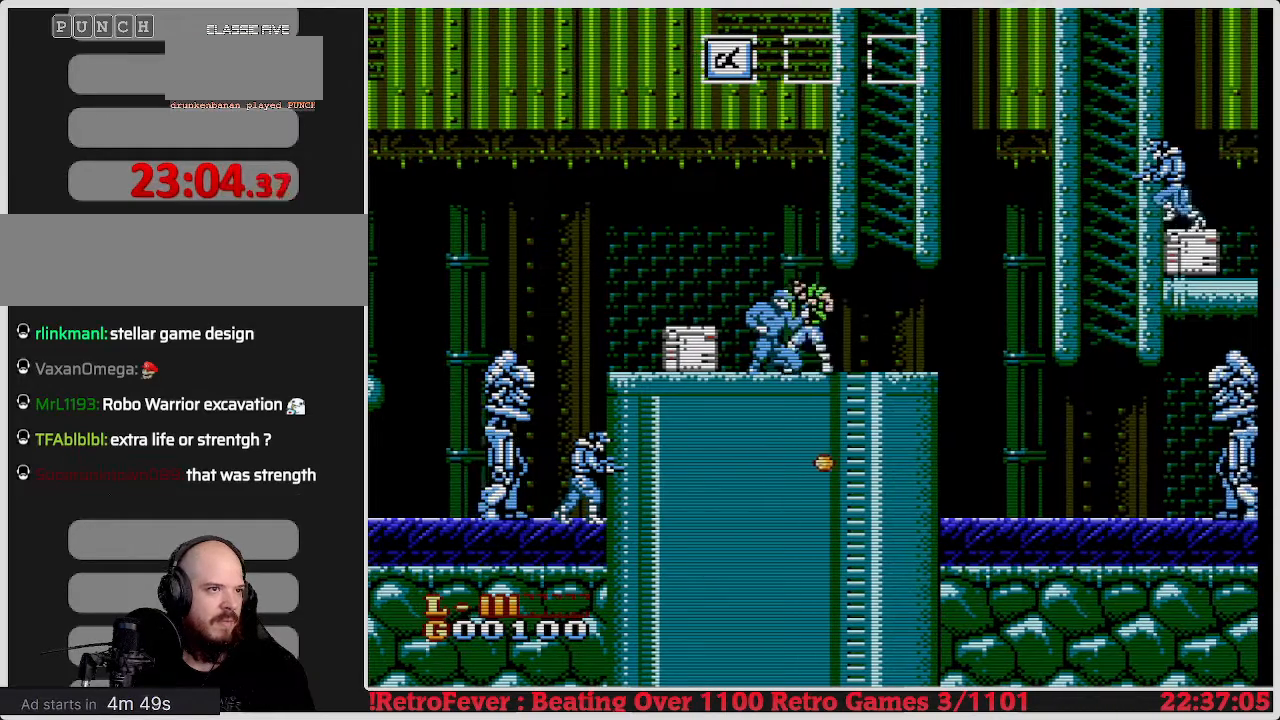
{"buttons": ["DPAD_DOWN"], "events": [[33, "B", "down"], [133, "B", "up"], [150, "DPAD_DOWN", "down"], [217, "B", "down"], [333, "B", "up"], [383, "B", "down"], [483, "B", "up"]]}
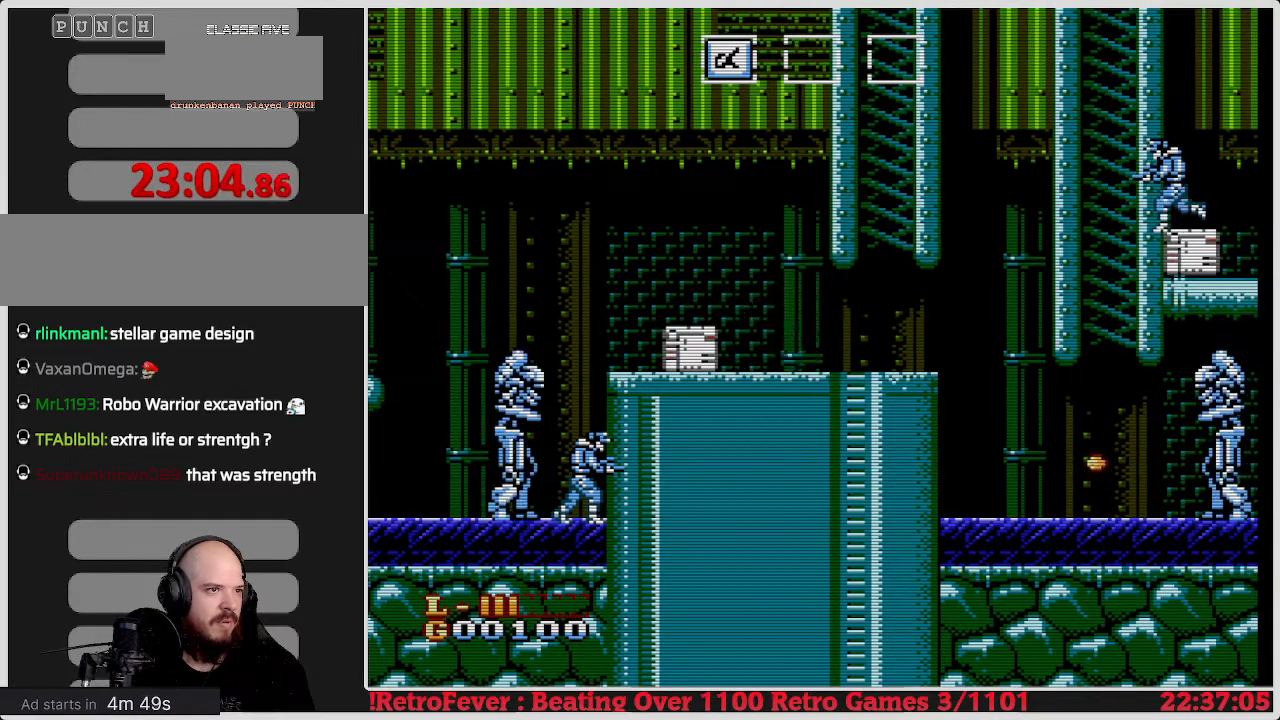
{"buttons": ["DPAD_DOWN"], "events": [[17, "B", "down"], [150, "B", "up"], [200, "B", "down"], [300, "B", "up"], [350, "B", "down"], [483, "B", "up"]]}
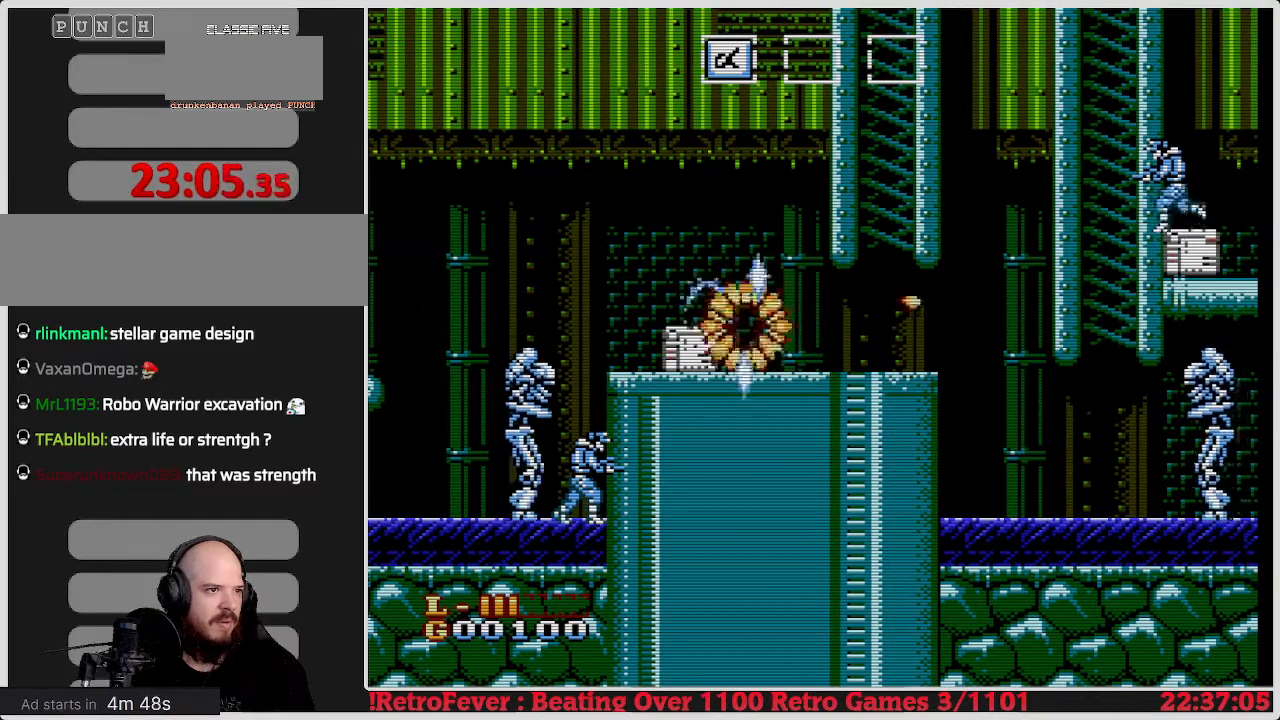
{"buttons": ["DPAD_LEFT"], "events": [[50, "B", "down"], [167, "B", "up"], [367, "DPAD_DOWN", "up"], [467, "DPAD_LEFT", "down"]]}
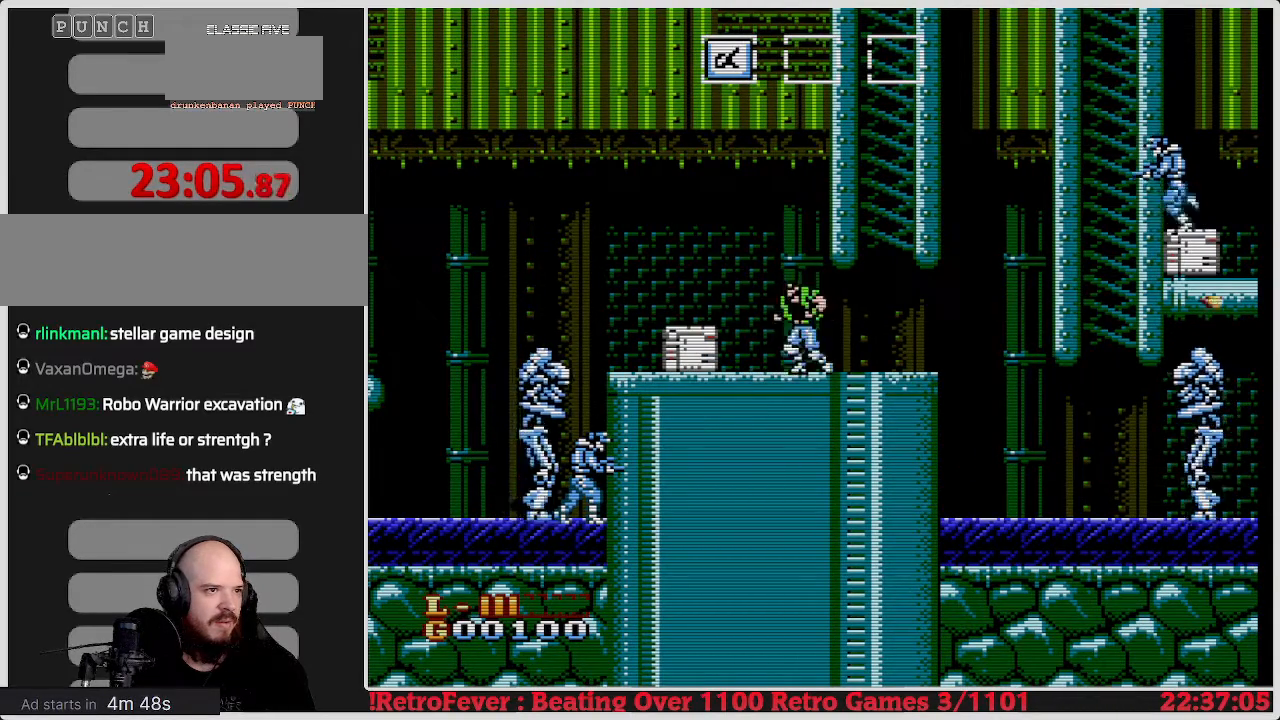
{"buttons": ["DPAD_DOWN"], "events": [[233, "DPAD_LEFT", "up"], [250, "DPAD_DOWN", "down"], [333, "B", "down"], [500, "B", "up"]]}
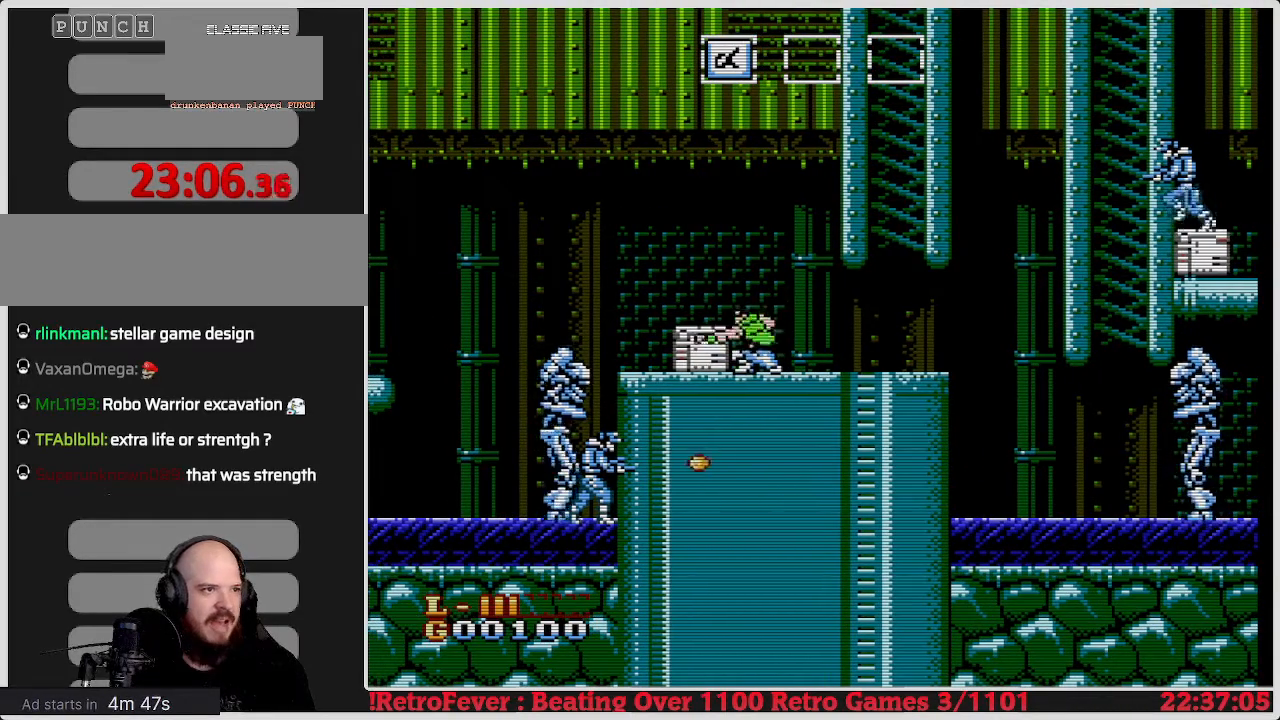
{"buttons": [], "events": [[117, "DPAD_DOWN", "up"]]}
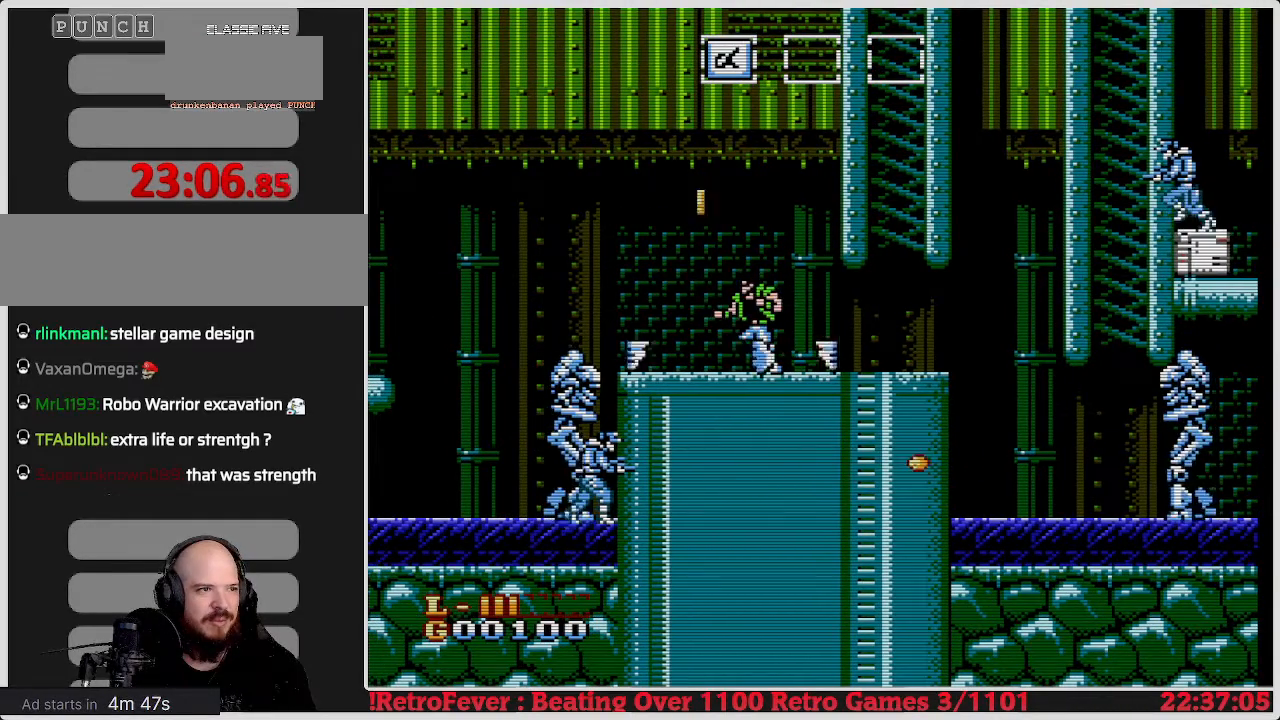
{"buttons": [], "events": [[83, "DPAD_LEFT", "down"], [383, "DPAD_LEFT", "up"]]}
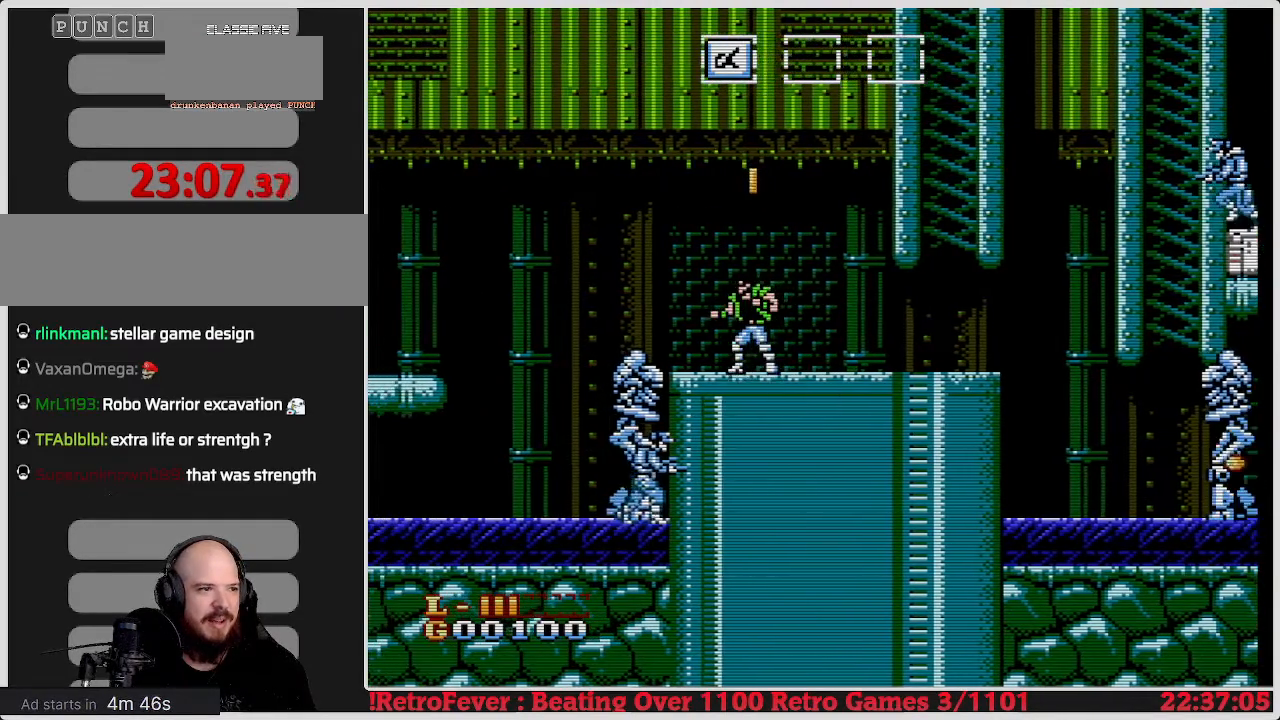
{"buttons": ["DPAD_RIGHT"], "events": [[100, "DPAD_RIGHT", "down"]]}
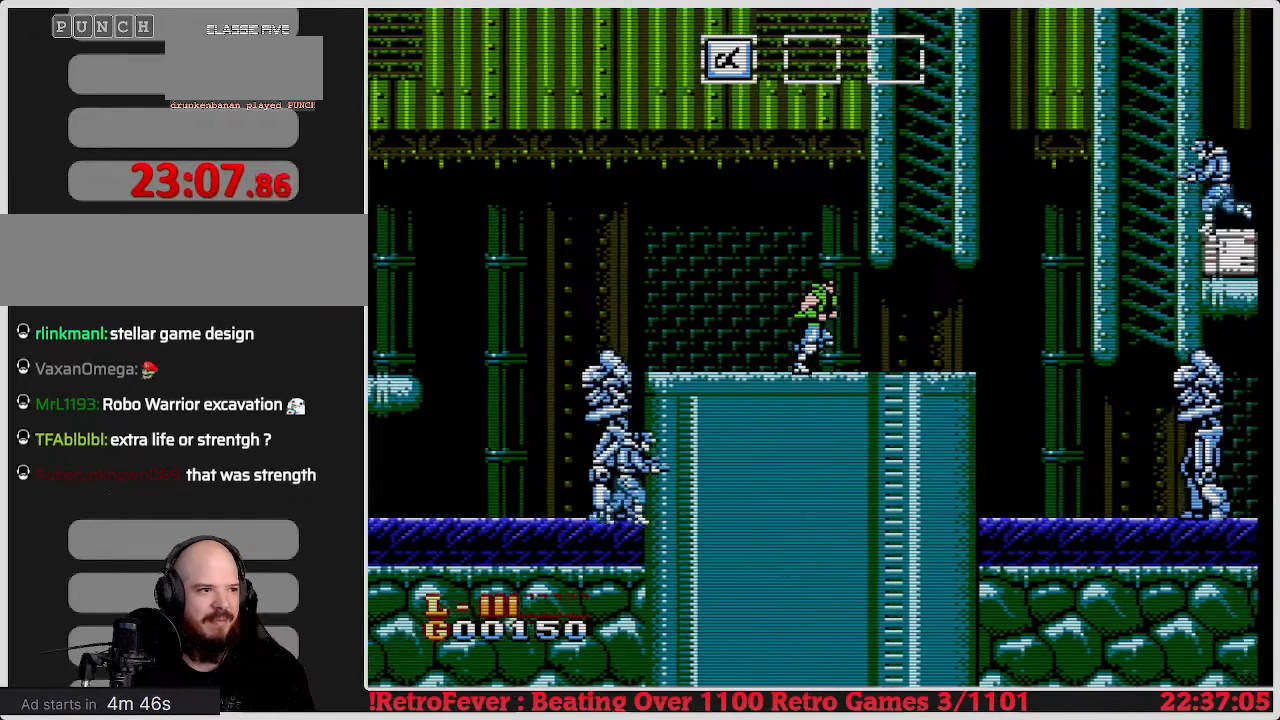
{"buttons": ["DPAD_RIGHT"], "events": []}
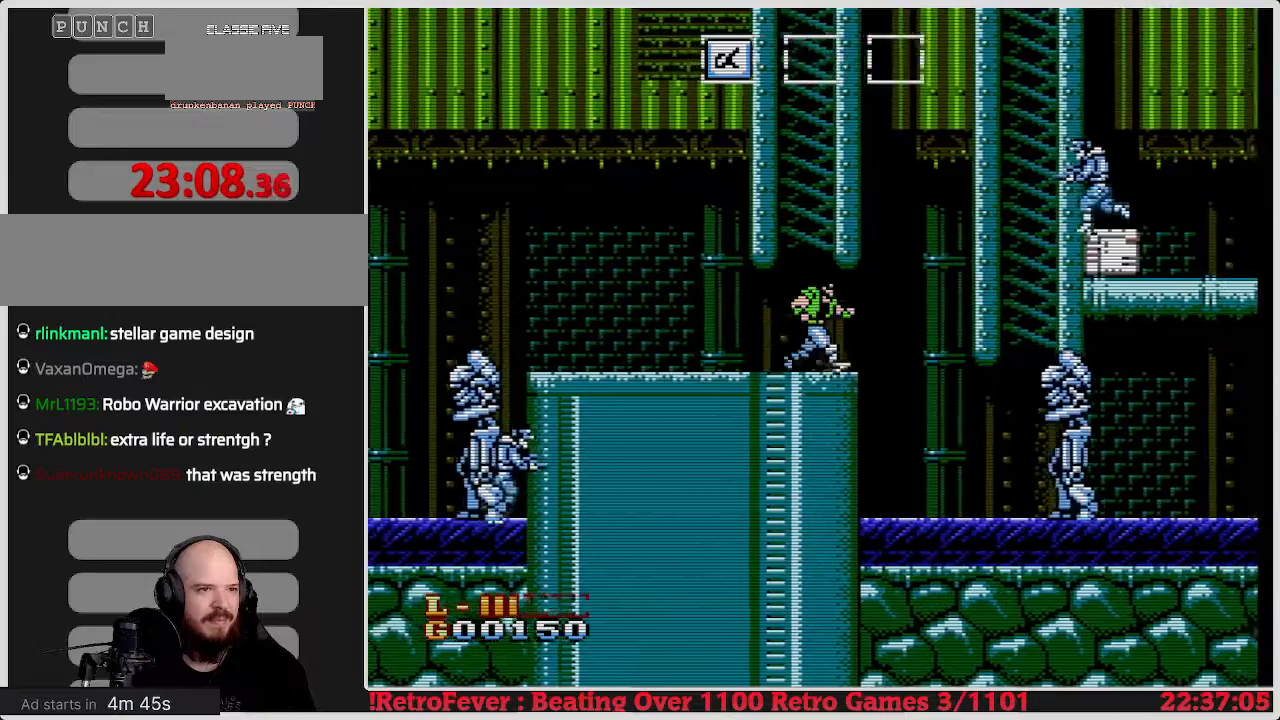
{"buttons": ["DPAD_RIGHT"], "events": [[233, "DPAD_RIGHT", "up"], [417, "DPAD_RIGHT", "down"]]}
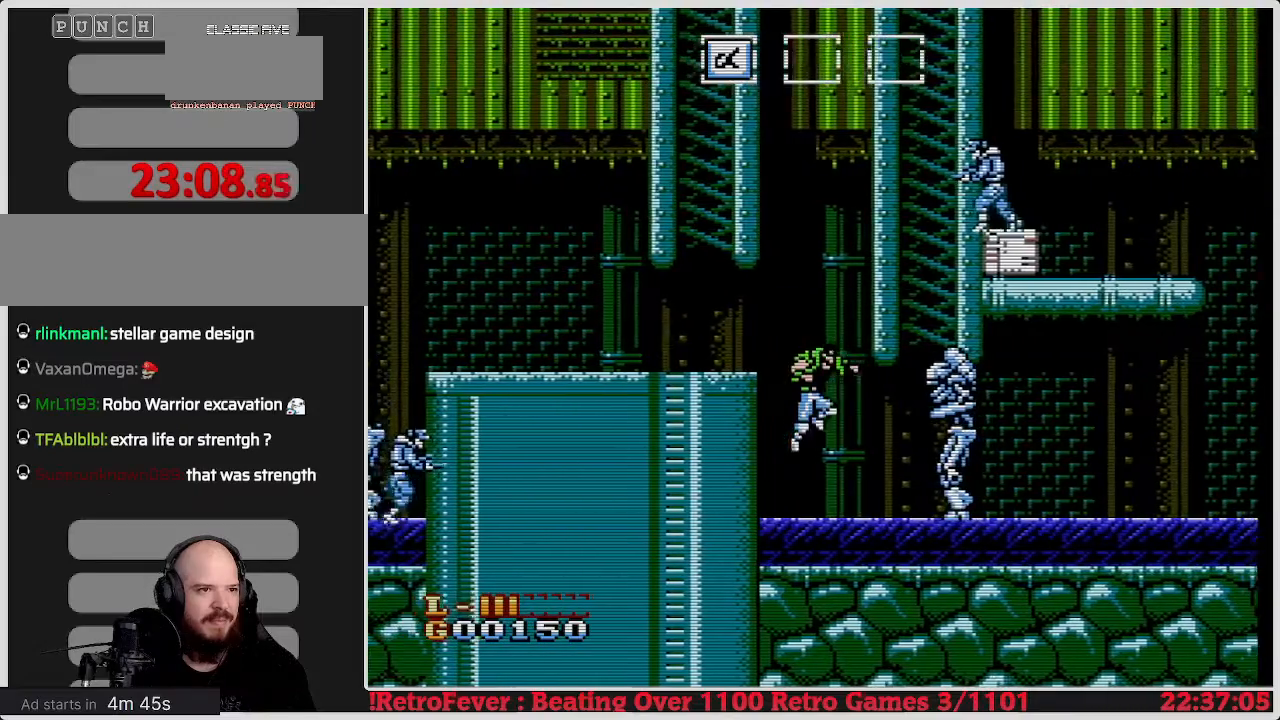
{"buttons": ["B"], "events": [[50, "DPAD_RIGHT", "up"], [150, "B", "down"], [267, "B", "up"], [333, "B", "down"], [450, "B", "up"], [500, "B", "down"]]}
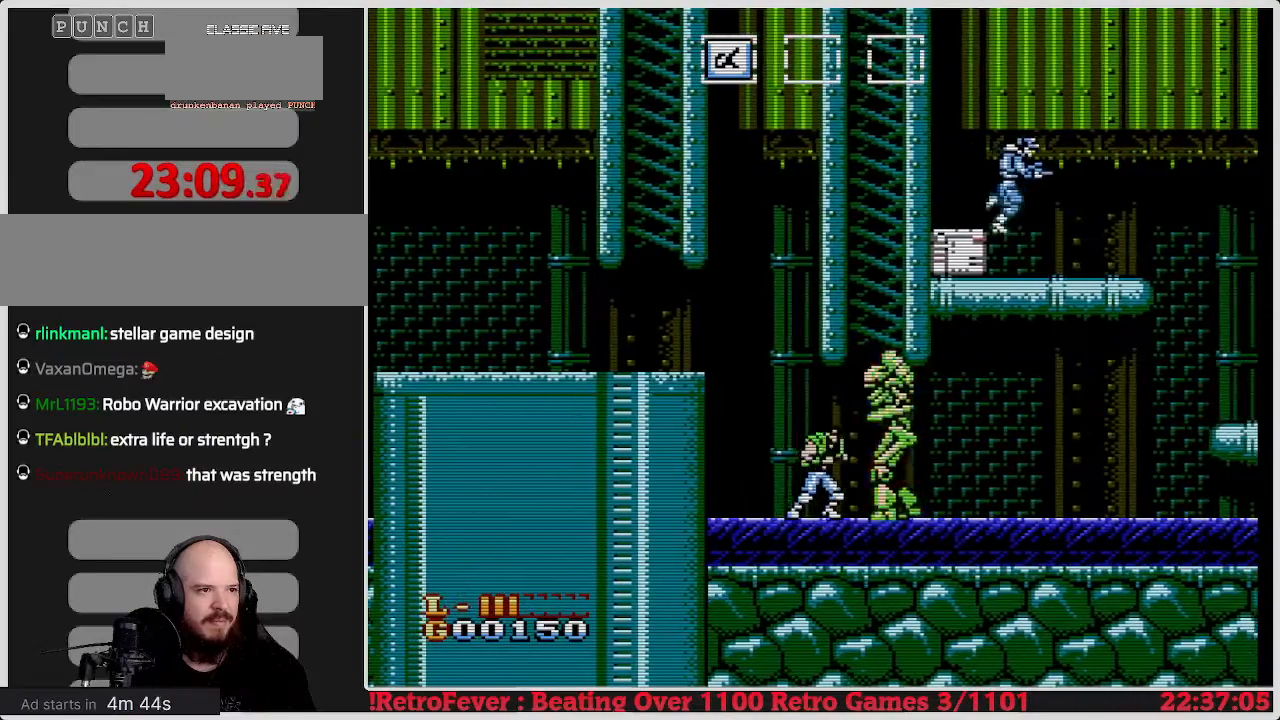
{"buttons": ["B", "DPAD_RIGHT"], "events": [[67, "DPAD_RIGHT", "down"], [83, "B", "up"], [150, "B", "down"], [250, "B", "up"], [283, "B", "down"], [350, "DPAD_RIGHT", "up"], [400, "B", "up"], [433, "B", "down"], [483, "DPAD_RIGHT", "down"]]}
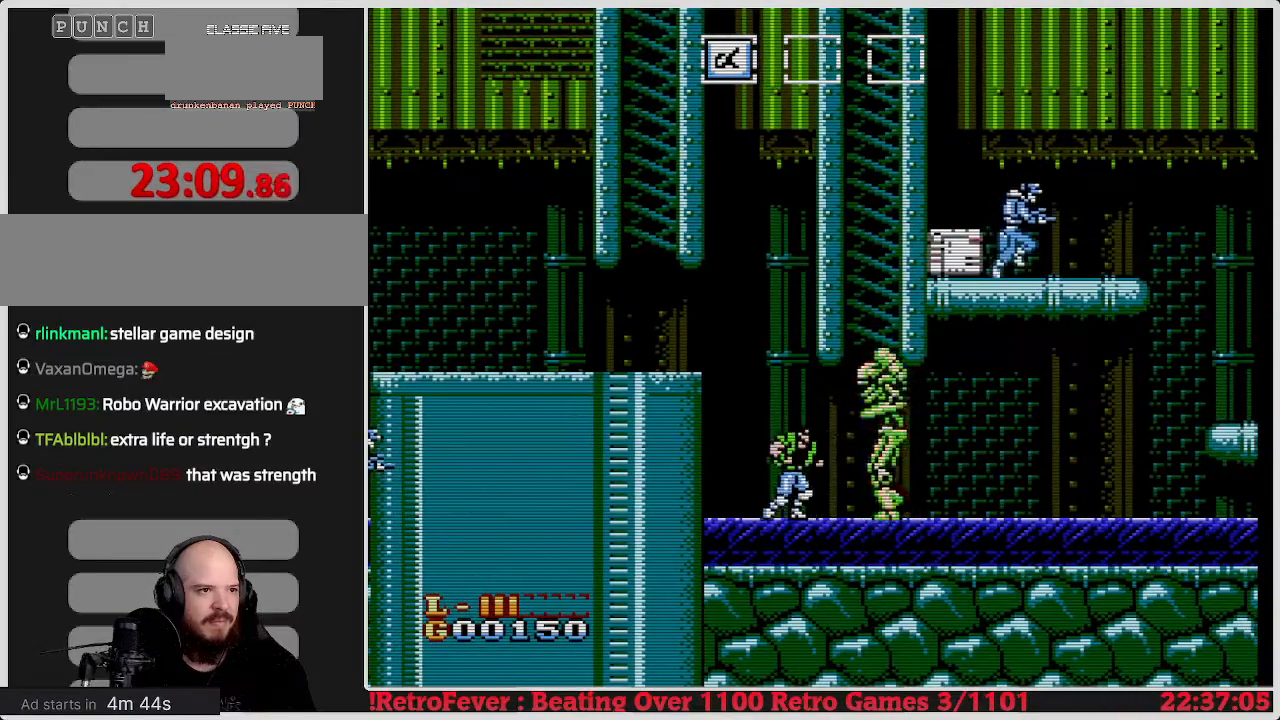
{"buttons": ["B", "DPAD_RIGHT"], "events": [[33, "B", "up"], [100, "B", "down"], [200, "B", "up"], [250, "B", "down"], [367, "B", "up"], [433, "B", "down"]]}
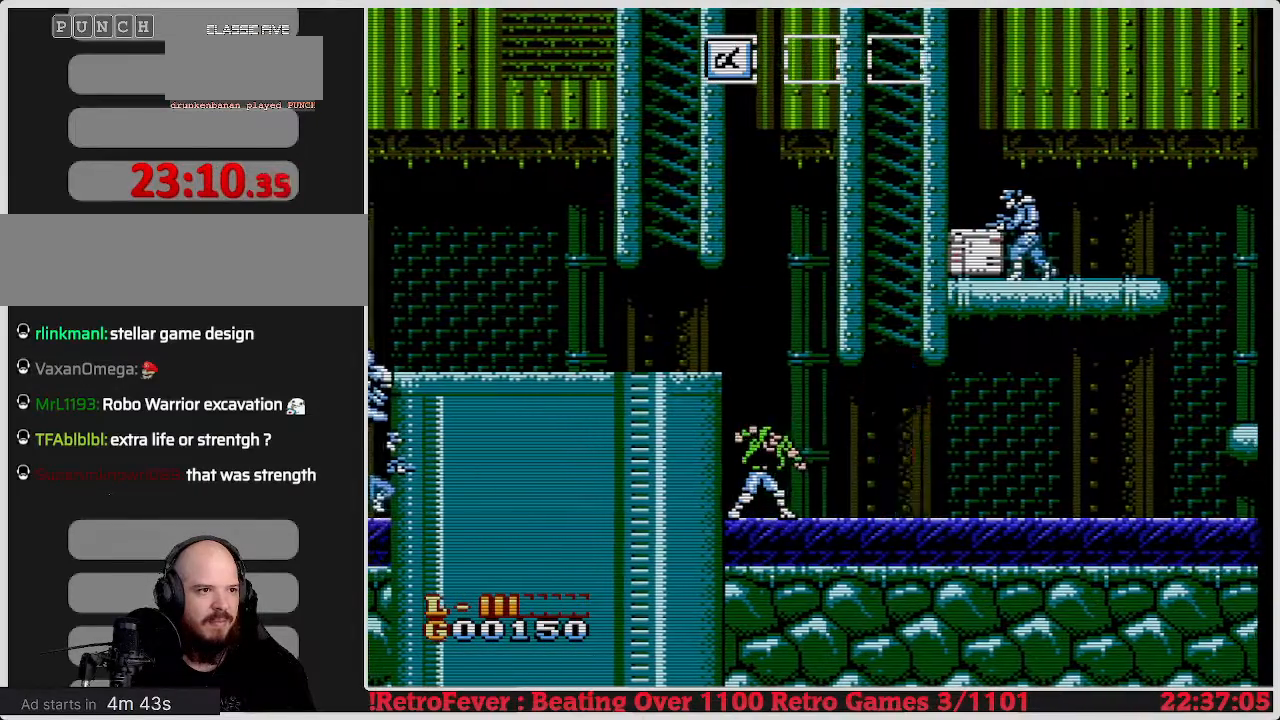
{"buttons": ["DPAD_RIGHT"], "events": [[67, "B", "up"]]}
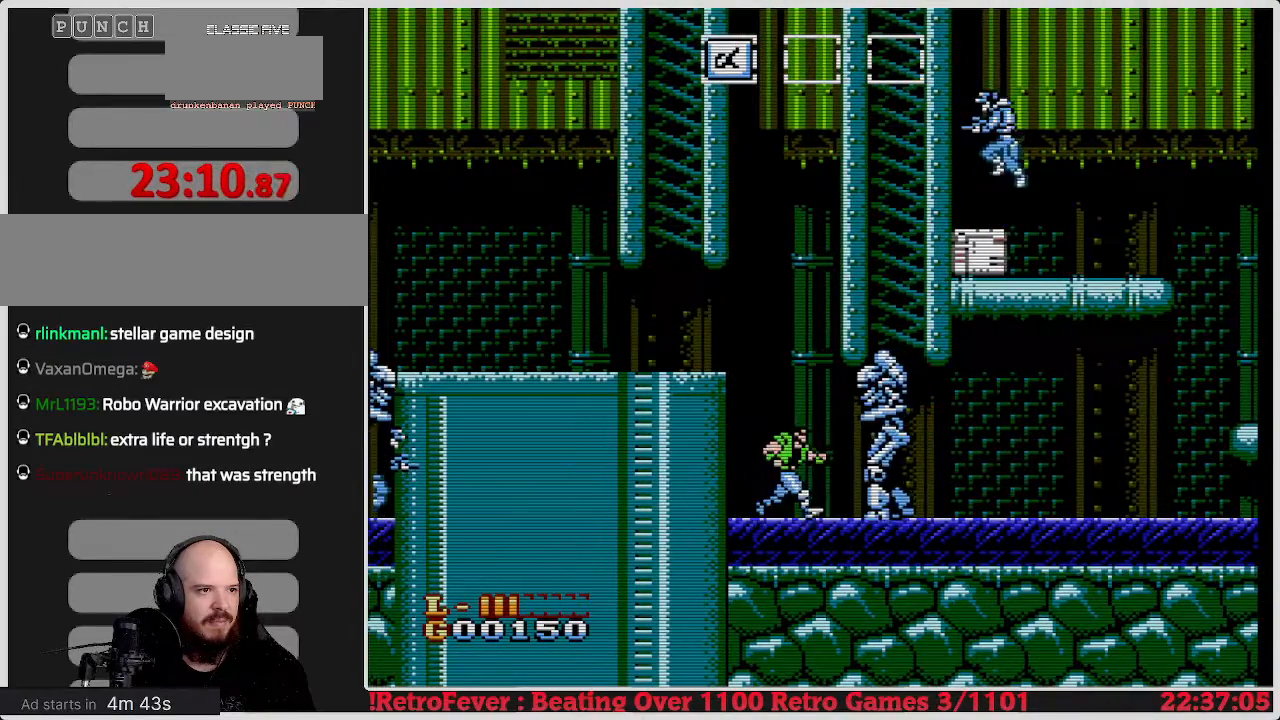
{"buttons": ["B", "DPAD_RIGHT"], "events": [[150, "B", "down"], [300, "B", "up"], [333, "B", "down"], [450, "B", "up"], [500, "B", "down"]]}
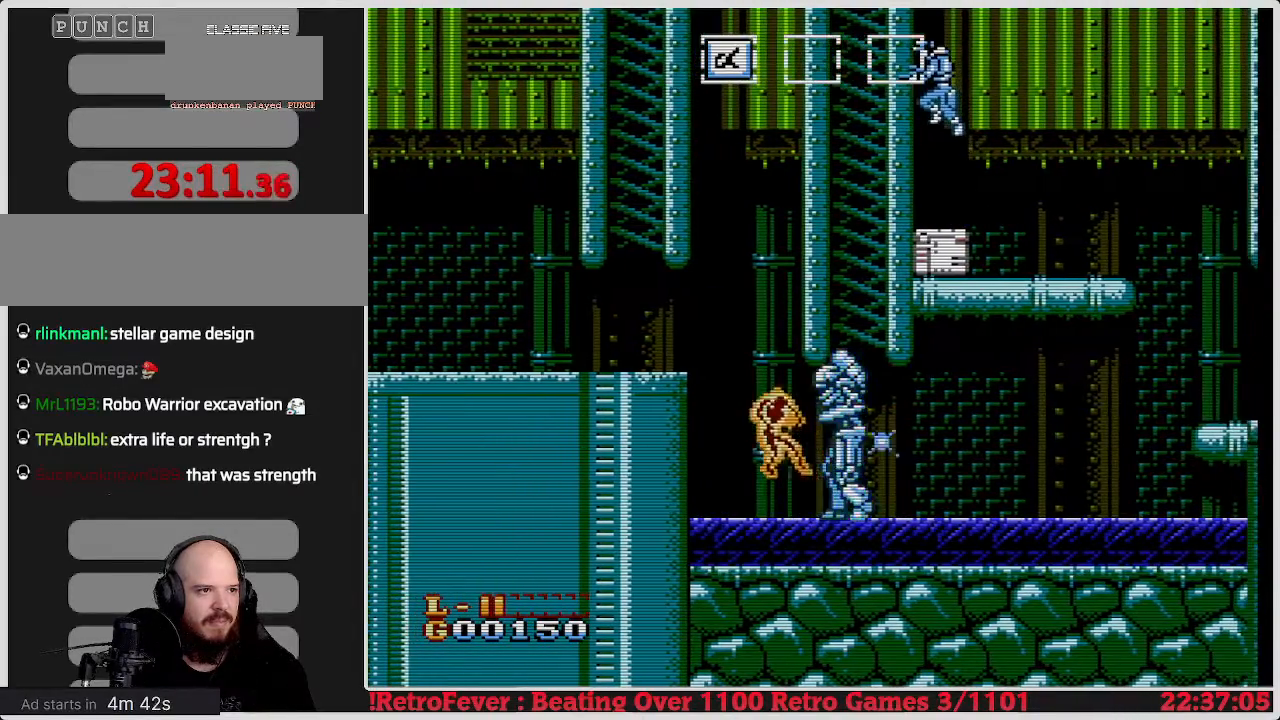
{"buttons": ["DPAD_RIGHT"], "events": [[83, "B", "up"], [133, "B", "down"], [267, "B", "up"]]}
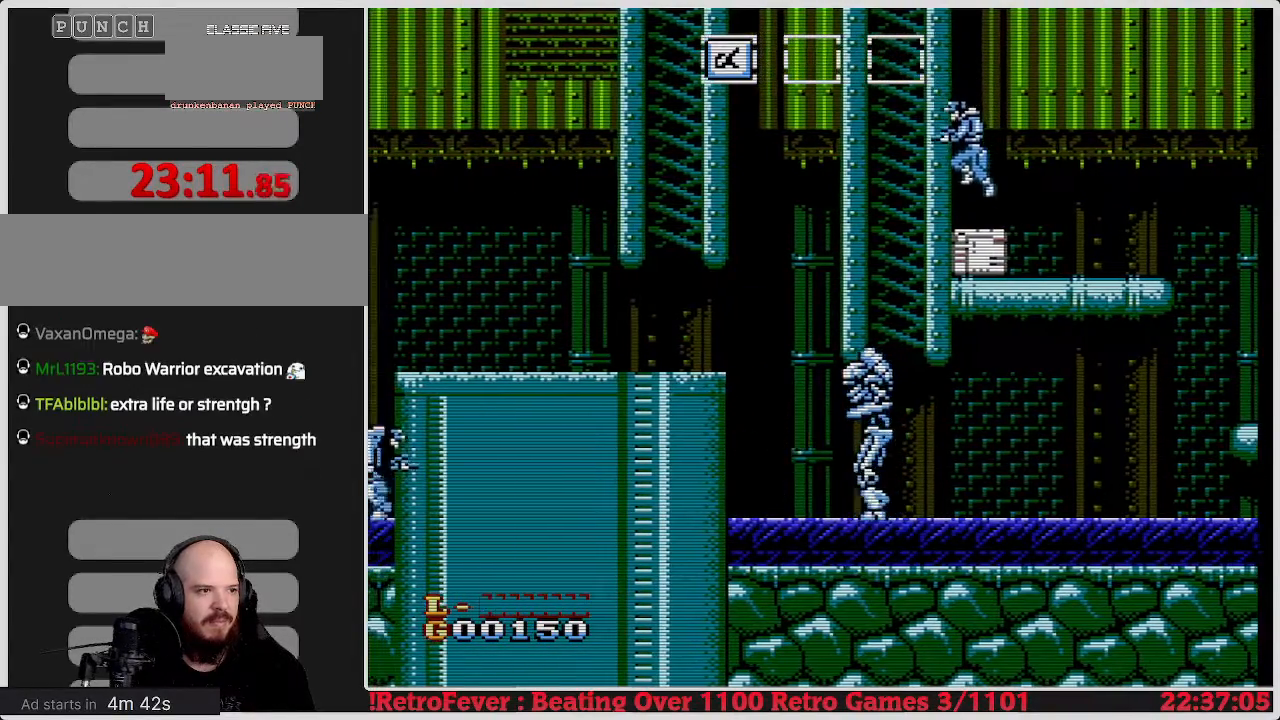
{"buttons": ["B", "DPAD_RIGHT"], "events": [[150, "B", "down"], [167, "DPAD_RIGHT", "up"], [267, "B", "up"], [300, "DPAD_RIGHT", "down"], [433, "B", "down"]]}
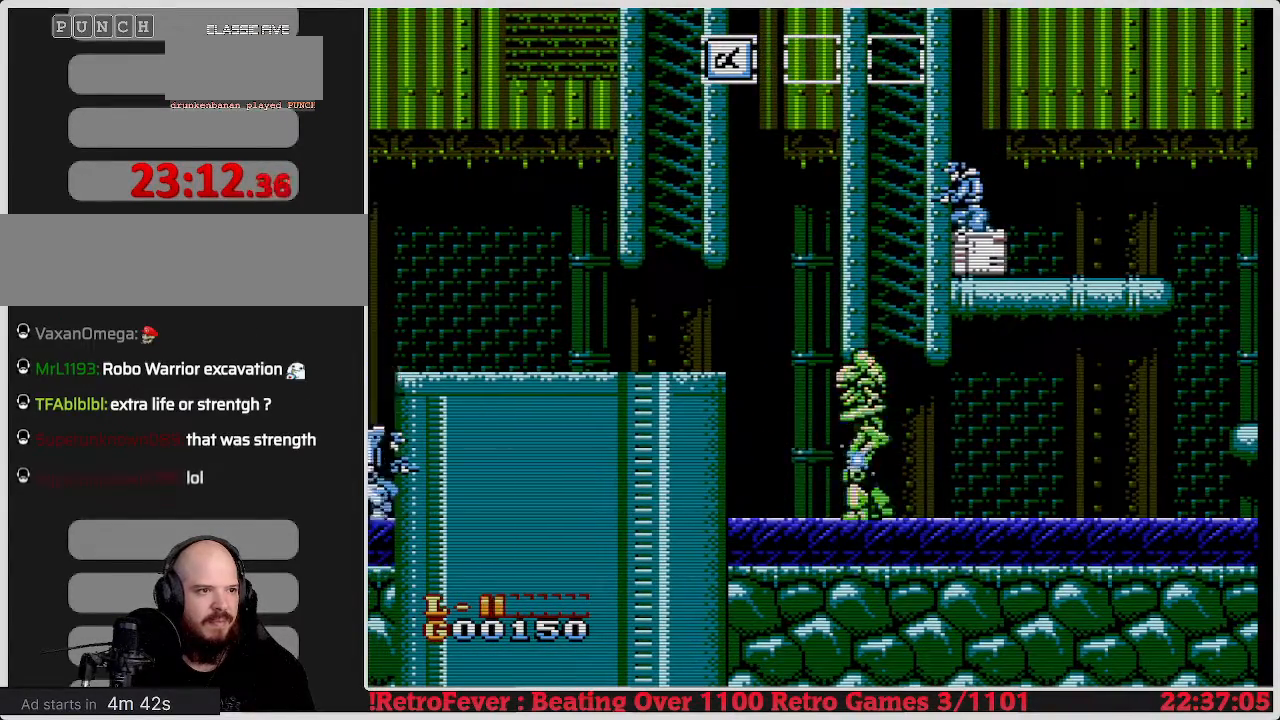
{"buttons": ["B", "DPAD_RIGHT"], "events": [[67, "B", "up"], [117, "B", "down"], [217, "B", "up"], [283, "B", "down"], [400, "B", "up"], [433, "B", "down"]]}
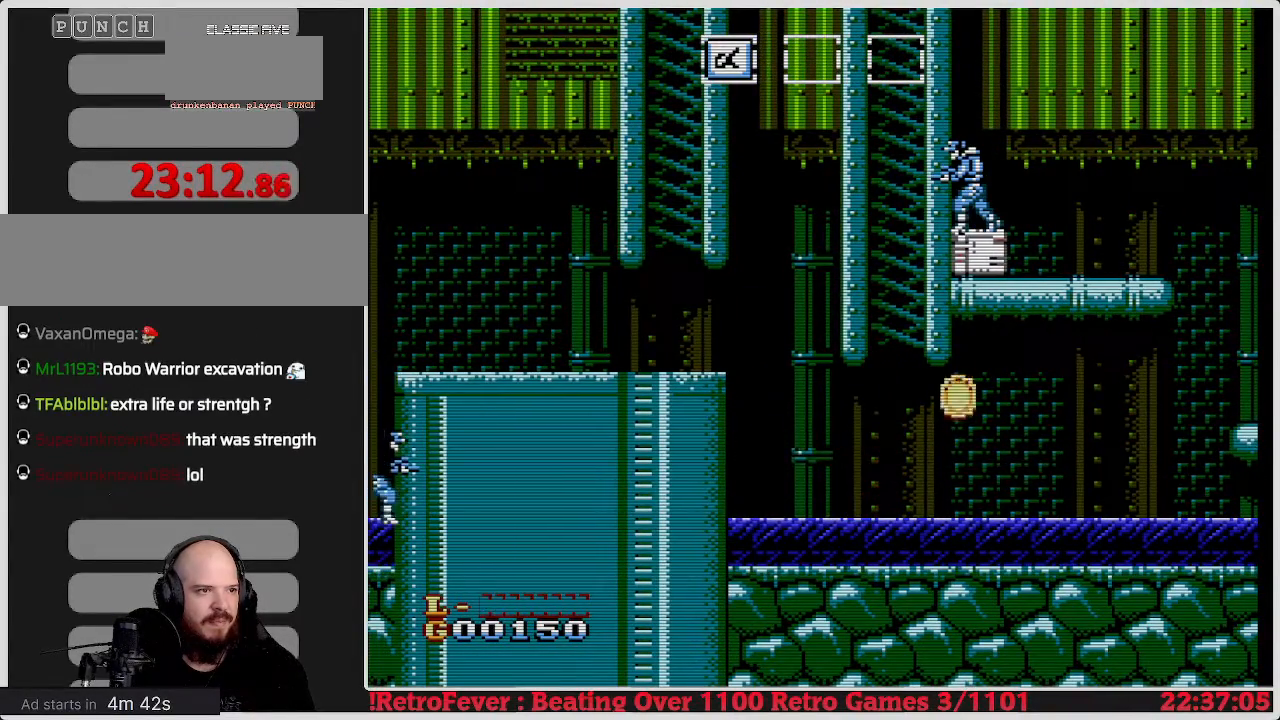
{"buttons": ["DPAD_RIGHT"], "events": [[83, "B", "up"]]}
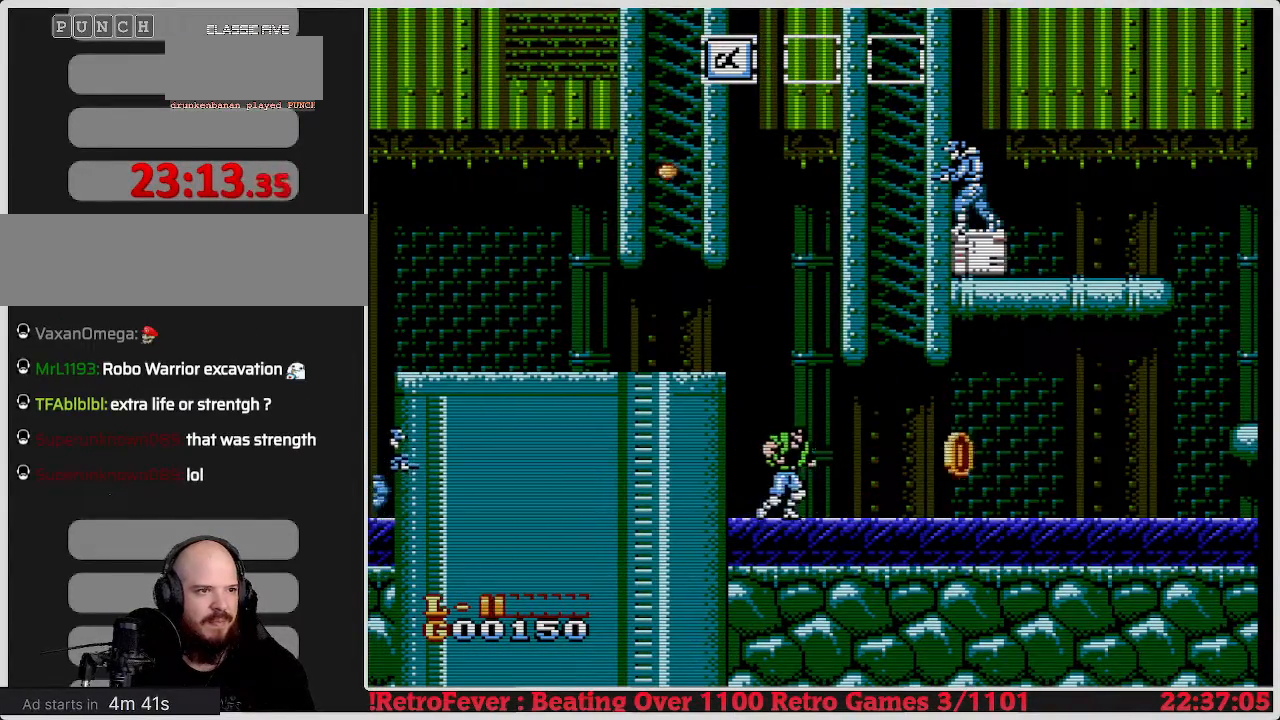
{"buttons": ["DPAD_RIGHT"], "events": []}
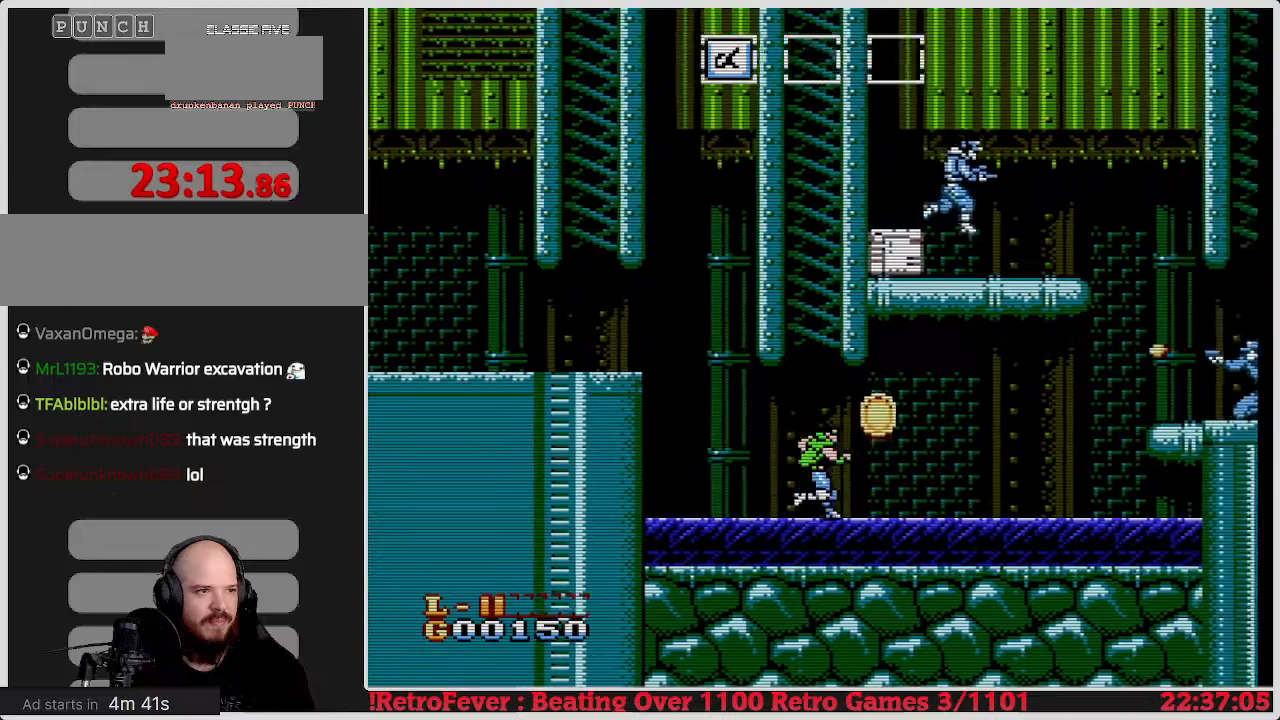
{"buttons": ["DPAD_RIGHT"], "events": []}